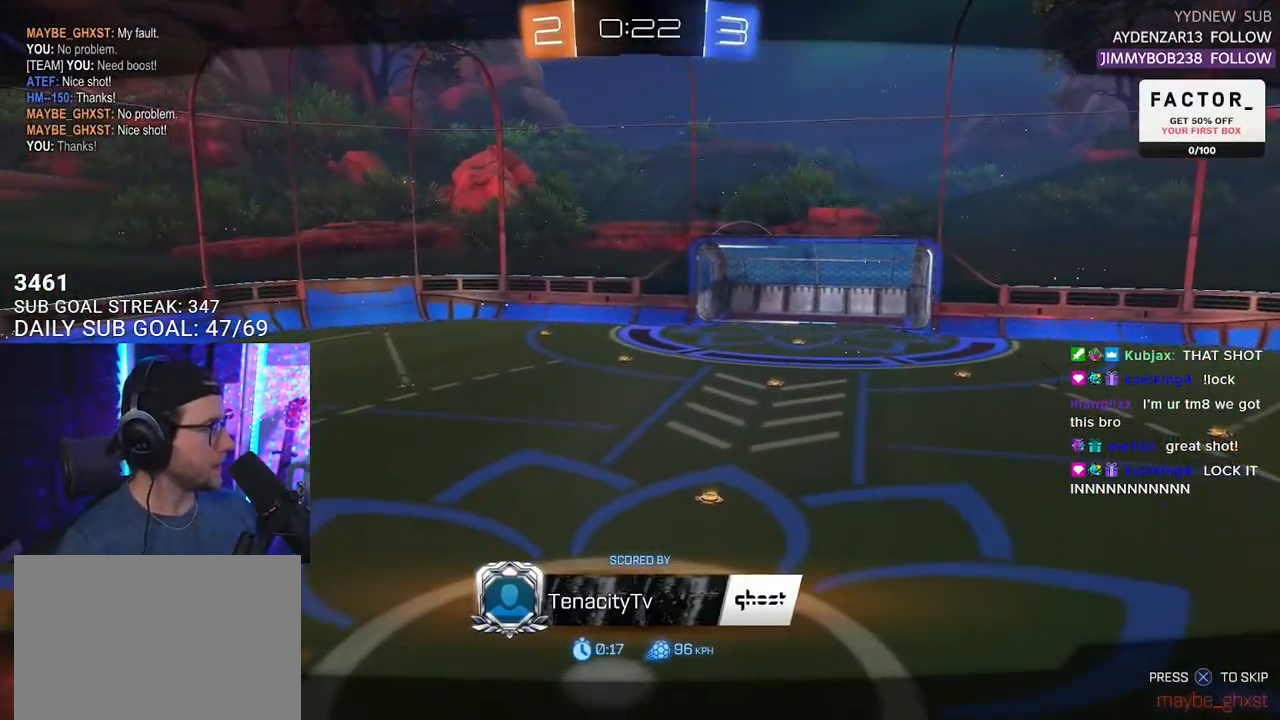
Gameplay with a controller (PlayStation layout); each line is a JSON object with the inputs held at the frame after it. "events" lists button and stick changes between this image and that frame as [ms after this image, input, new state], when the widget could be followed in between. Not read: R1 START.
{"buttons": ["R2"], "left_stick": "center", "right_stick": "center", "events": []}
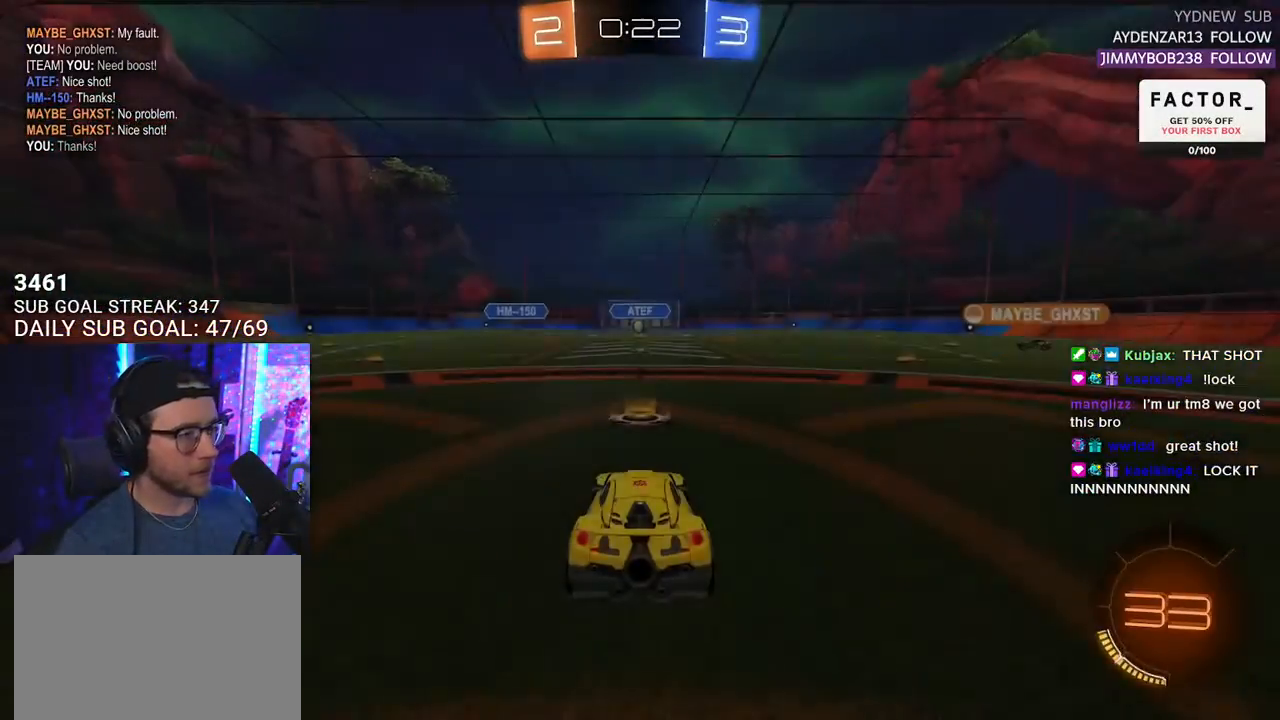
{"buttons": ["DPAD_UP"], "left_stick": "center", "right_stick": "center", "events": [[33, "R2", "up"], [450, "DPAD_UP", "down"]]}
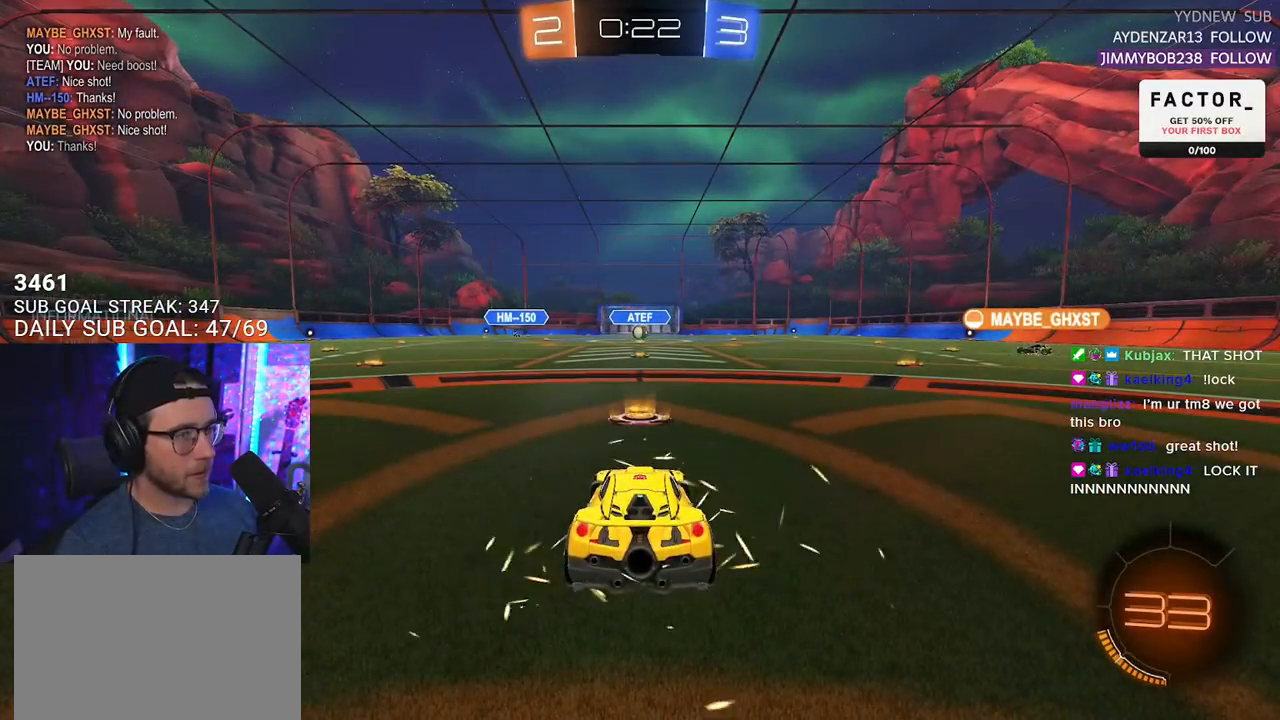
{"buttons": [], "left_stick": "center", "right_stick": "center", "events": [[17, "DPAD_UP", "up"], [167, "DPAD_DOWN", "down"], [200, "DPAD_DOWN", "up"], [317, "DPAD_UP", "down"], [350, "DPAD_UP", "up"], [433, "DPAD_DOWN", "down"], [500, "DPAD_DOWN", "up"]]}
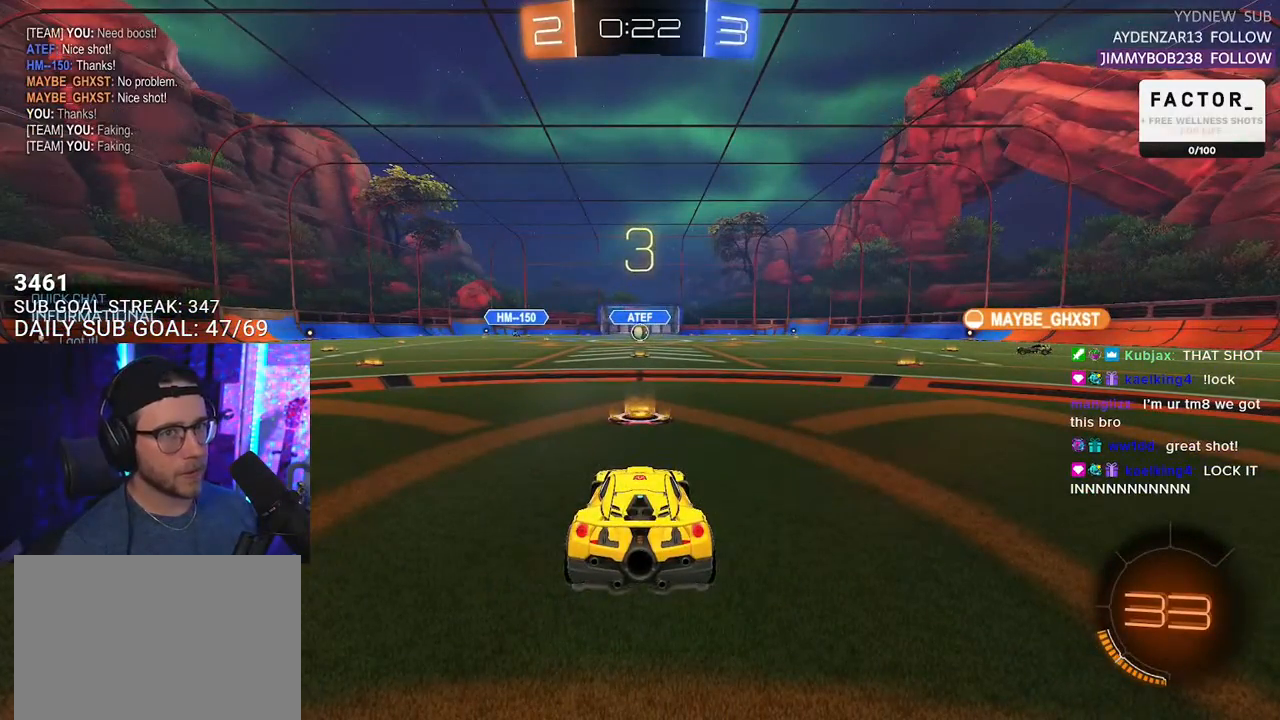
{"buttons": ["R2"], "left_stick": "center", "right_stick": "center", "events": [[117, "R2", "down"], [383, "TRIANGLE", "down"], [483, "TRIANGLE", "up"]]}
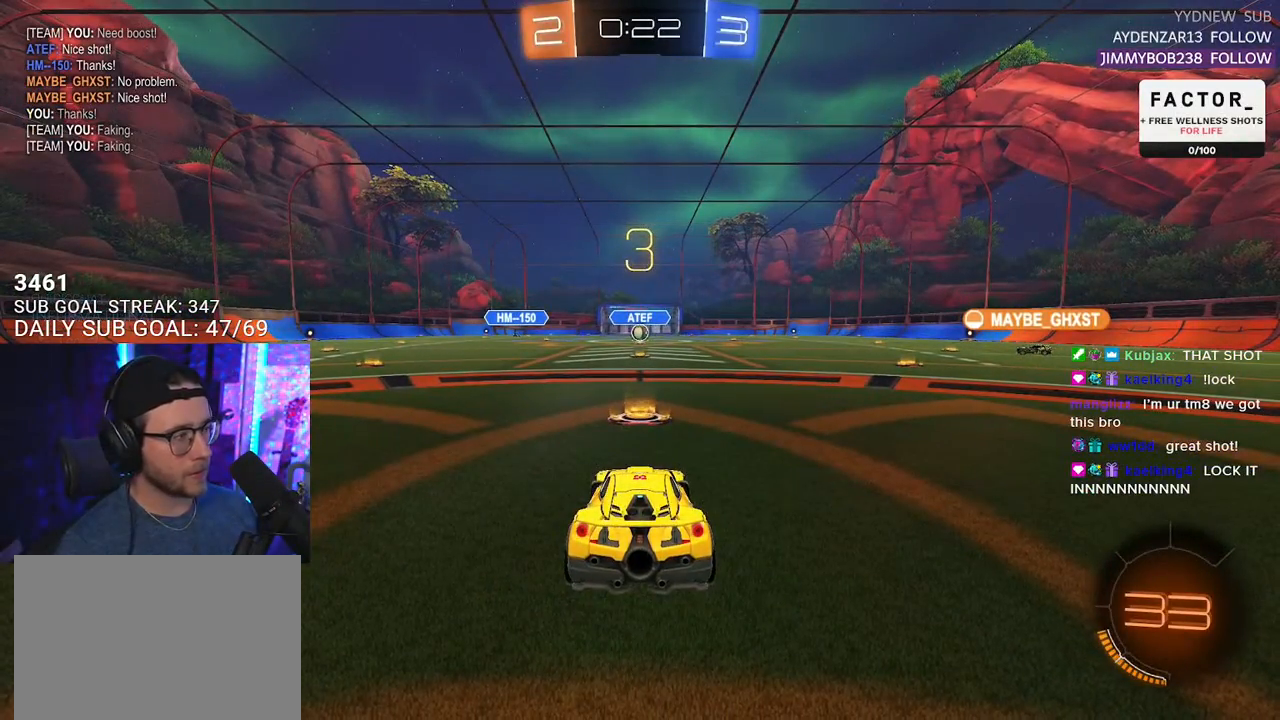
{"buttons": ["R2"], "left_stick": "center", "right_stick": "center", "events": [[33, "TRIANGLE", "down"], [150, "TRIANGLE", "up"]]}
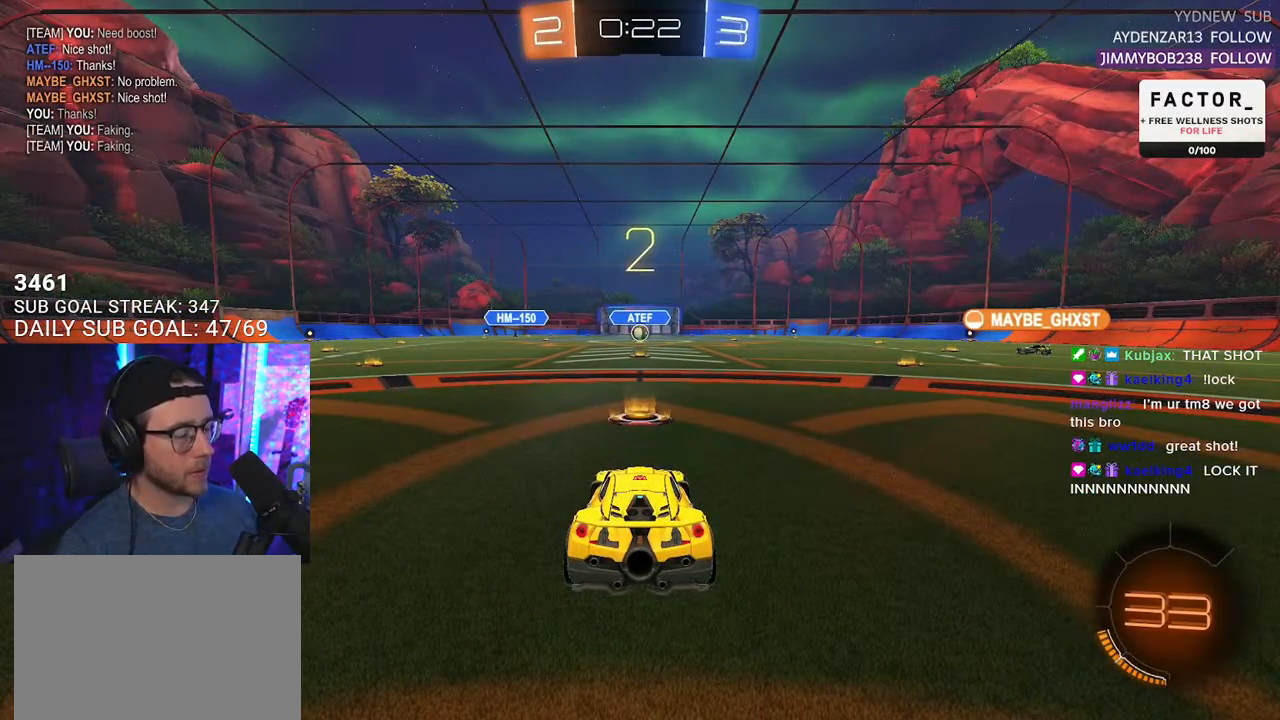
{"buttons": ["R2"], "left_stick": "center", "right_stick": "center", "events": []}
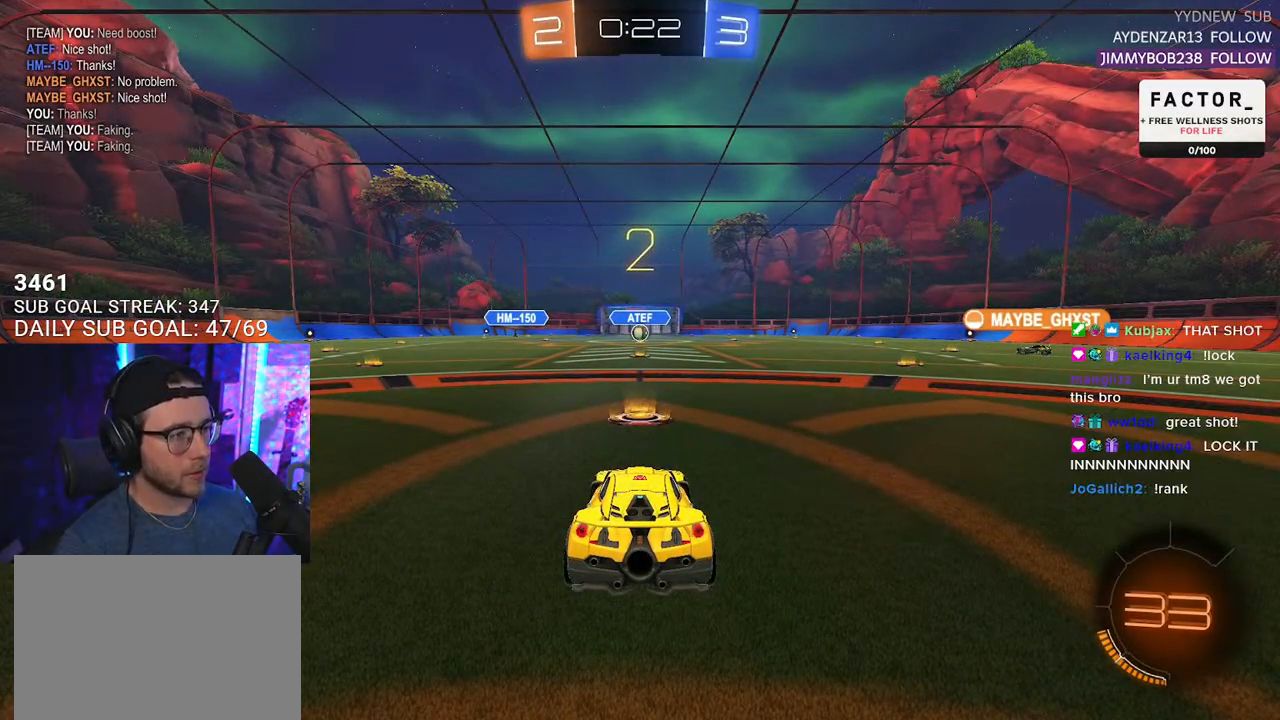
{"buttons": ["R2"], "left_stick": "center", "right_stick": "center", "events": []}
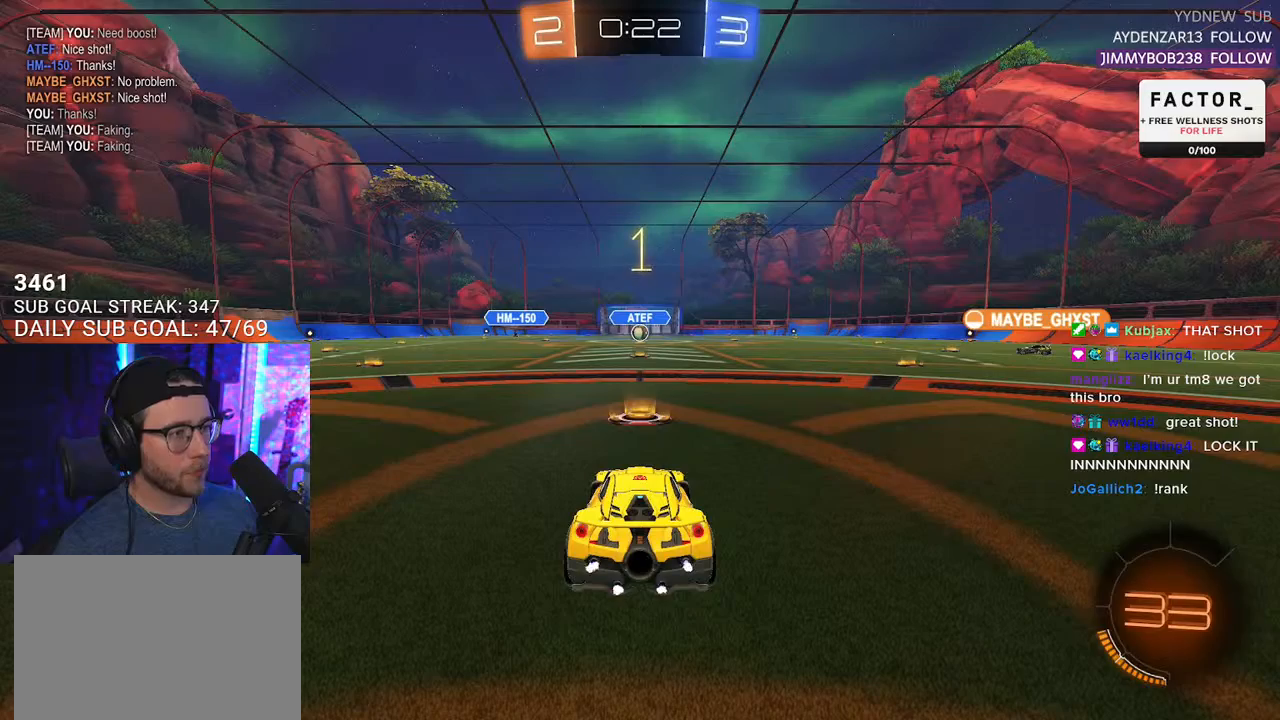
{"buttons": ["R2"], "left_stick": "center", "right_stick": "center", "events": []}
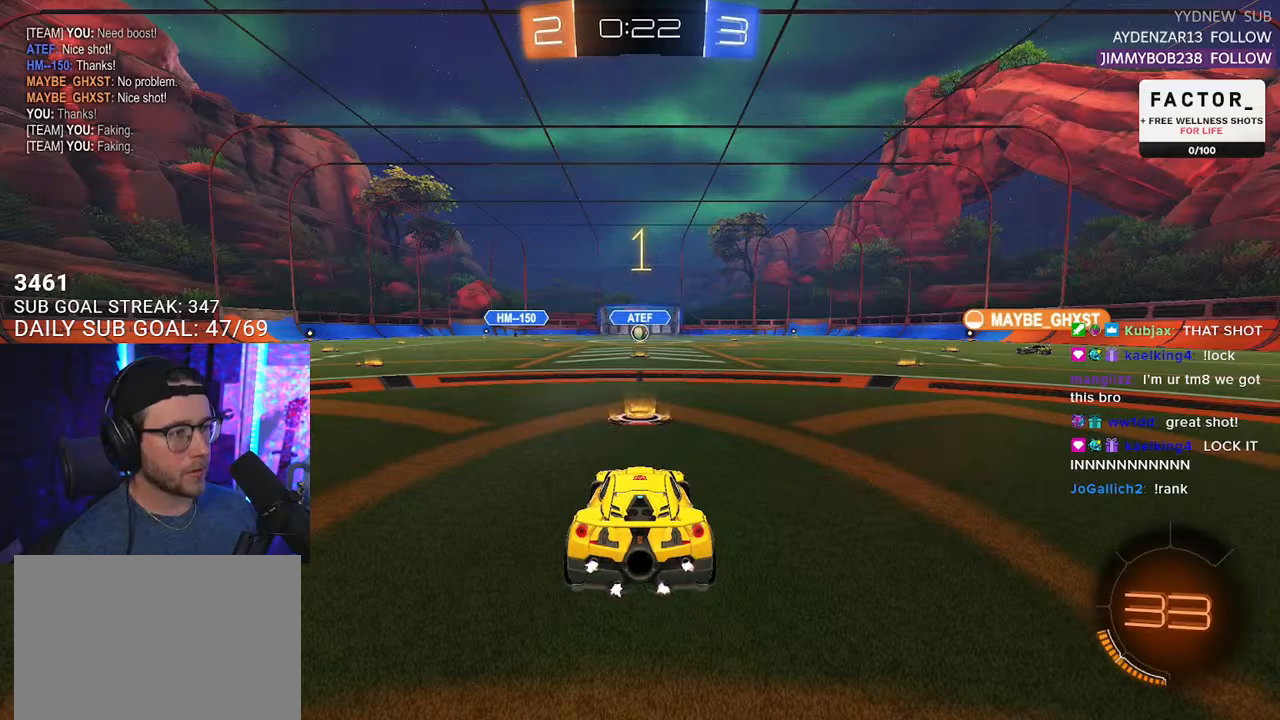
{"buttons": ["R2"], "left_stick": "center", "right_stick": "center", "events": [[250, "left_stick", "left"], [317, "left_stick", "center"]]}
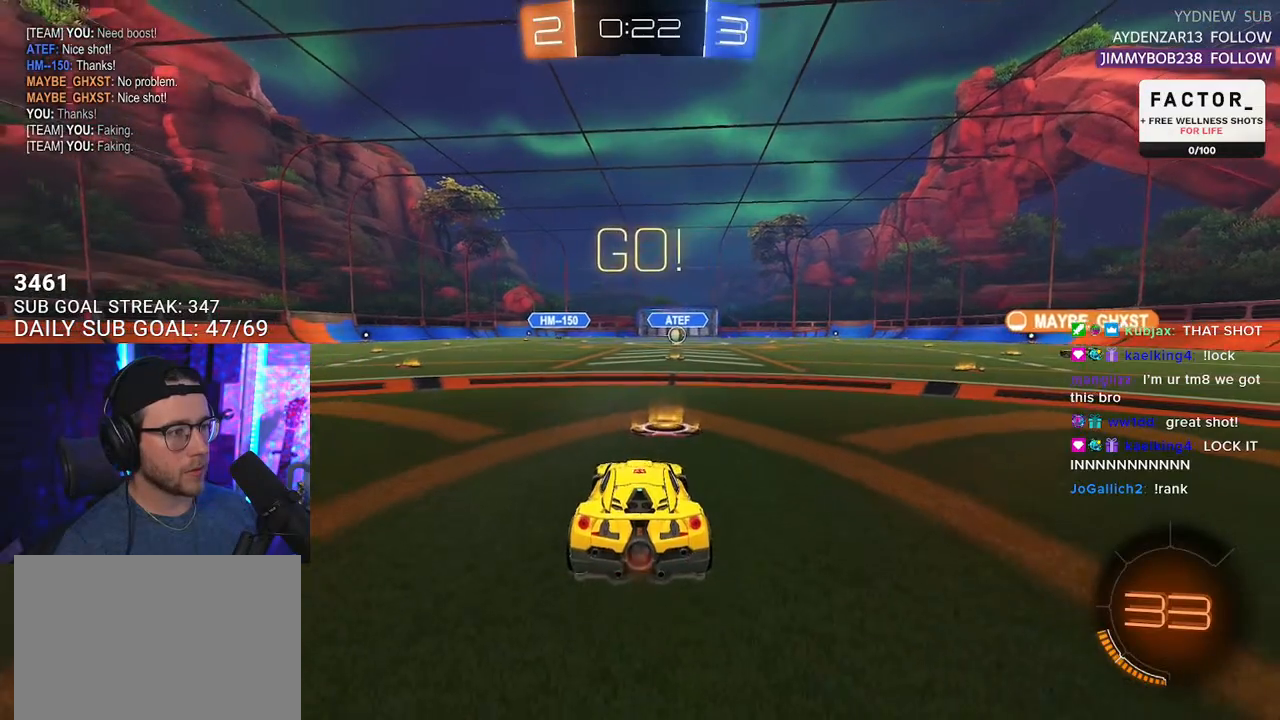
{"buttons": ["SQUARE", "R2"], "left_stick": "right", "right_stick": "center", "events": [[150, "TRIANGLE", "down"], [250, "TRIANGLE", "up"], [417, "left_stick", "right"], [467, "SQUARE", "down"]]}
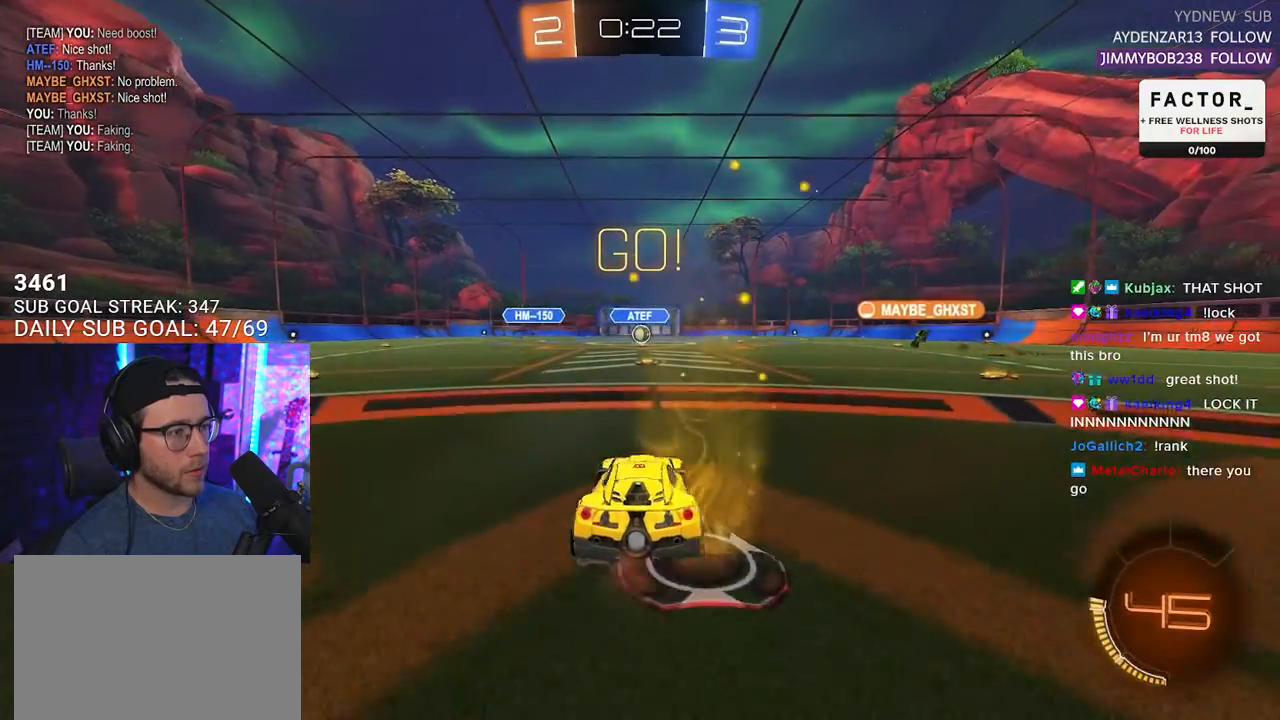
{"buttons": ["R2"], "left_stick": "right", "right_stick": "center", "events": [[67, "SQUARE", "up"], [167, "L2", "down"], [167, "R2", "up"], [267, "L2", "up"], [300, "R2", "down"]]}
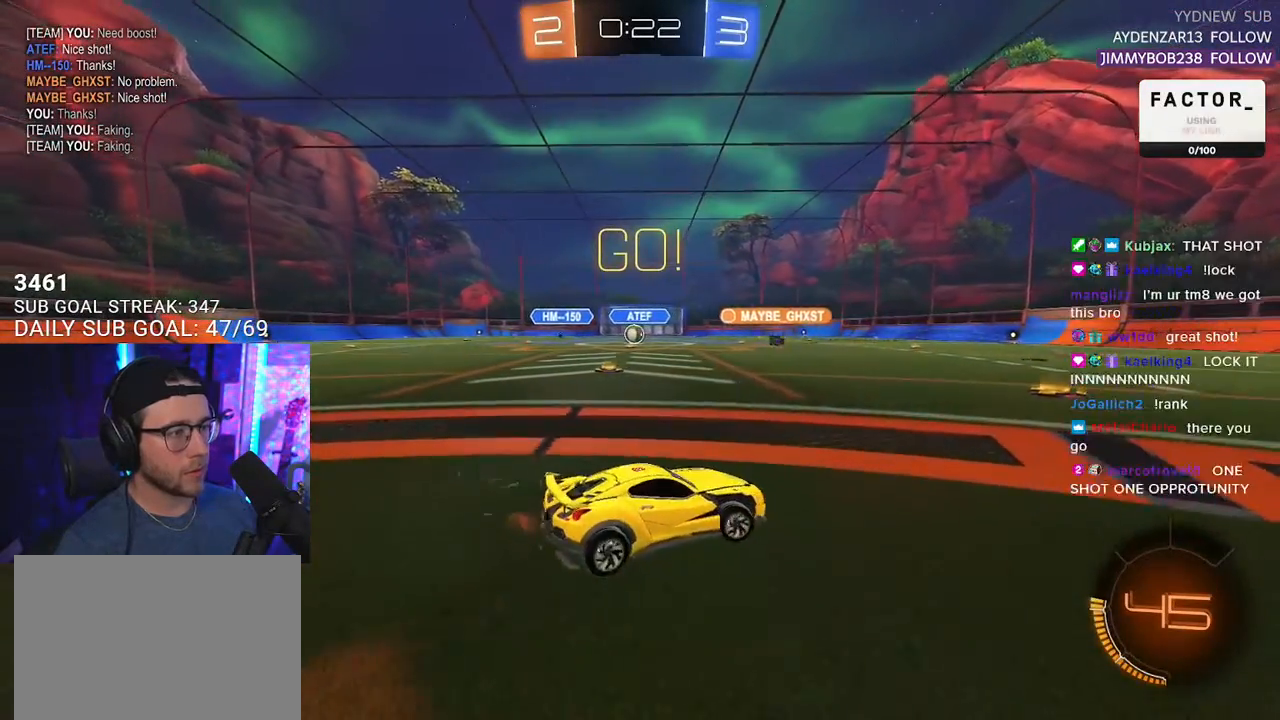
{"buttons": ["R2"], "left_stick": "left", "right_stick": "center", "events": [[283, "left_stick", "left"]]}
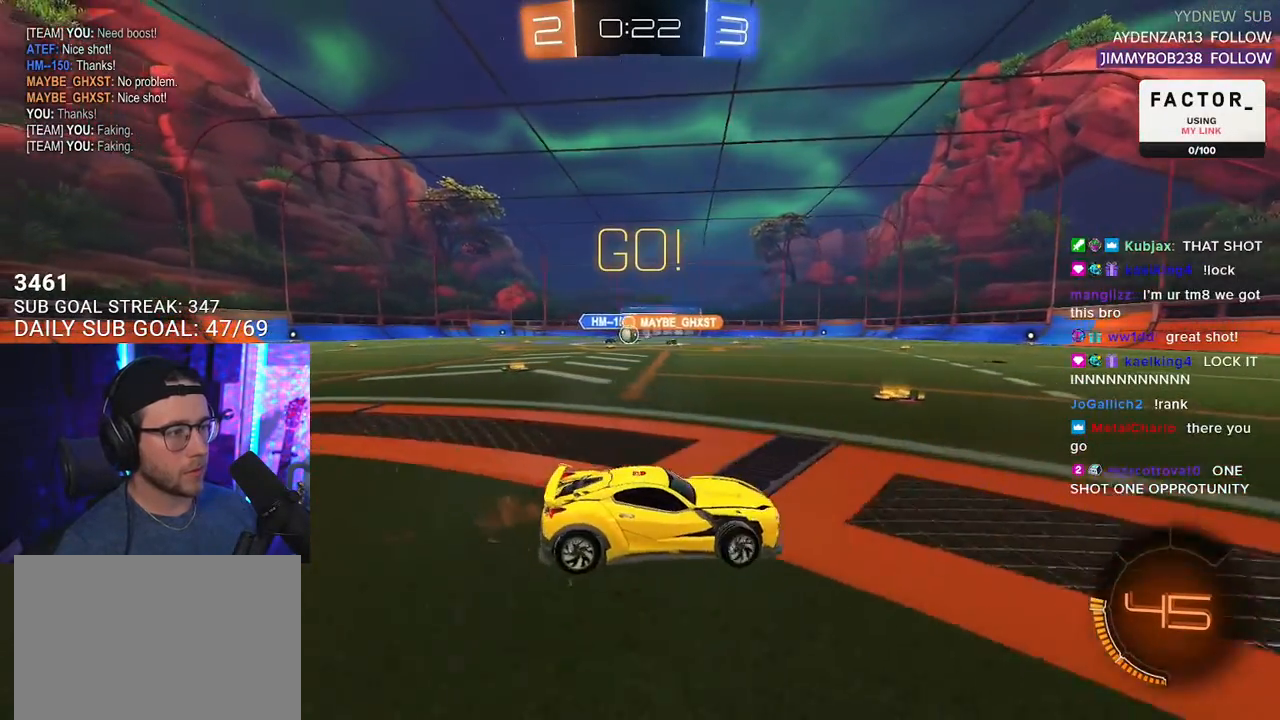
{"buttons": ["R2"], "left_stick": "right", "right_stick": "center", "events": [[433, "left_stick", "right"]]}
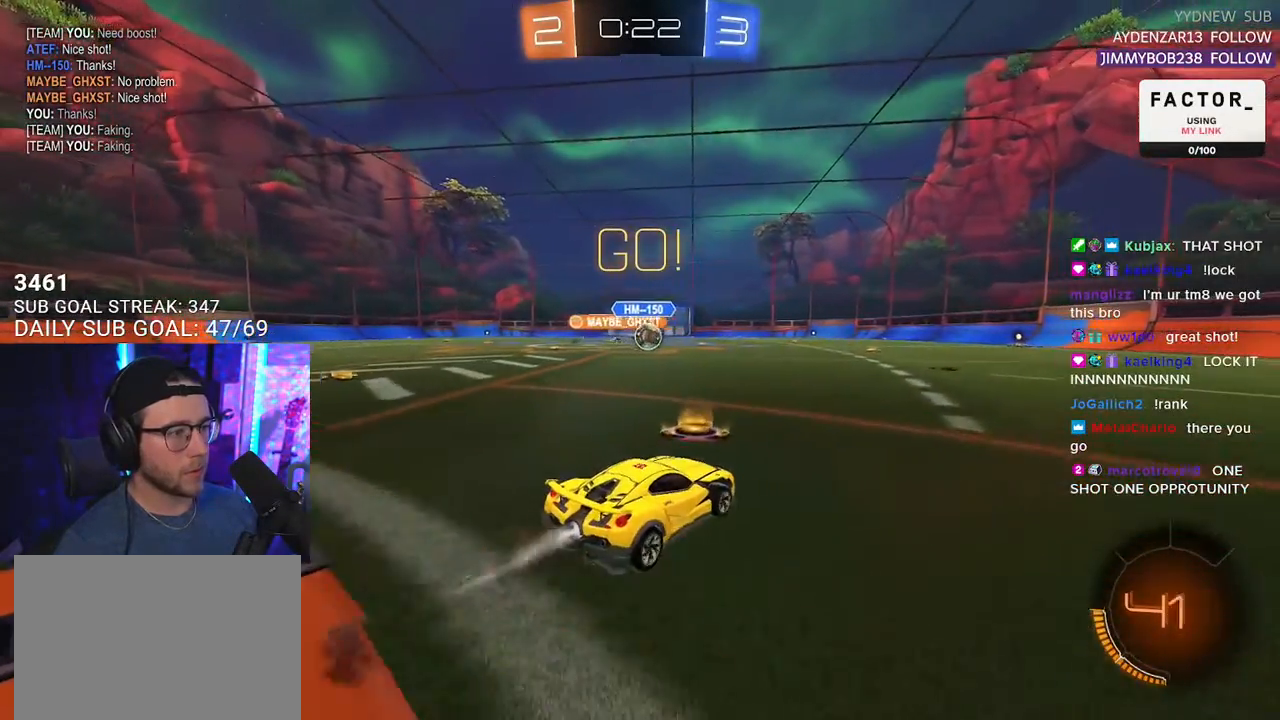
{"buttons": ["R2"], "left_stick": "left", "right_stick": "center", "events": [[167, "left_stick", "center"], [333, "left_stick", "left"]]}
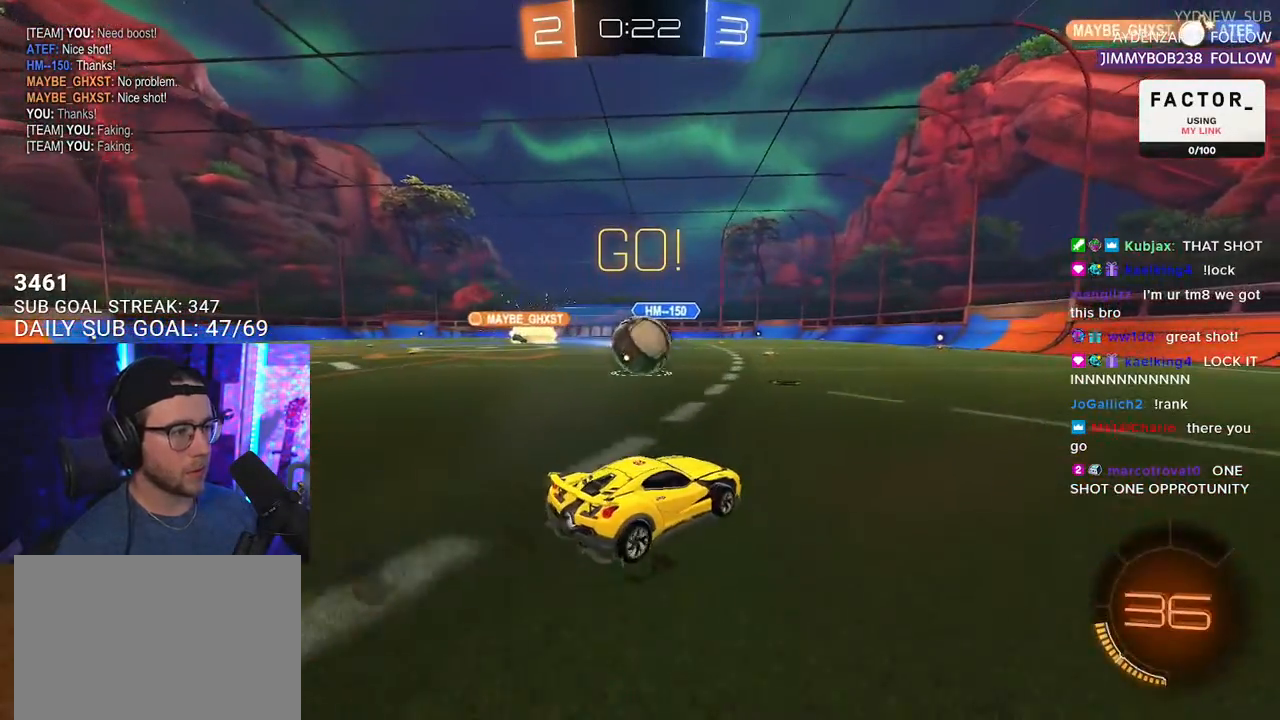
{"buttons": ["R2"], "left_stick": "left", "right_stick": "center", "events": [[167, "left_stick", "up-right"], [300, "left_stick", "left"]]}
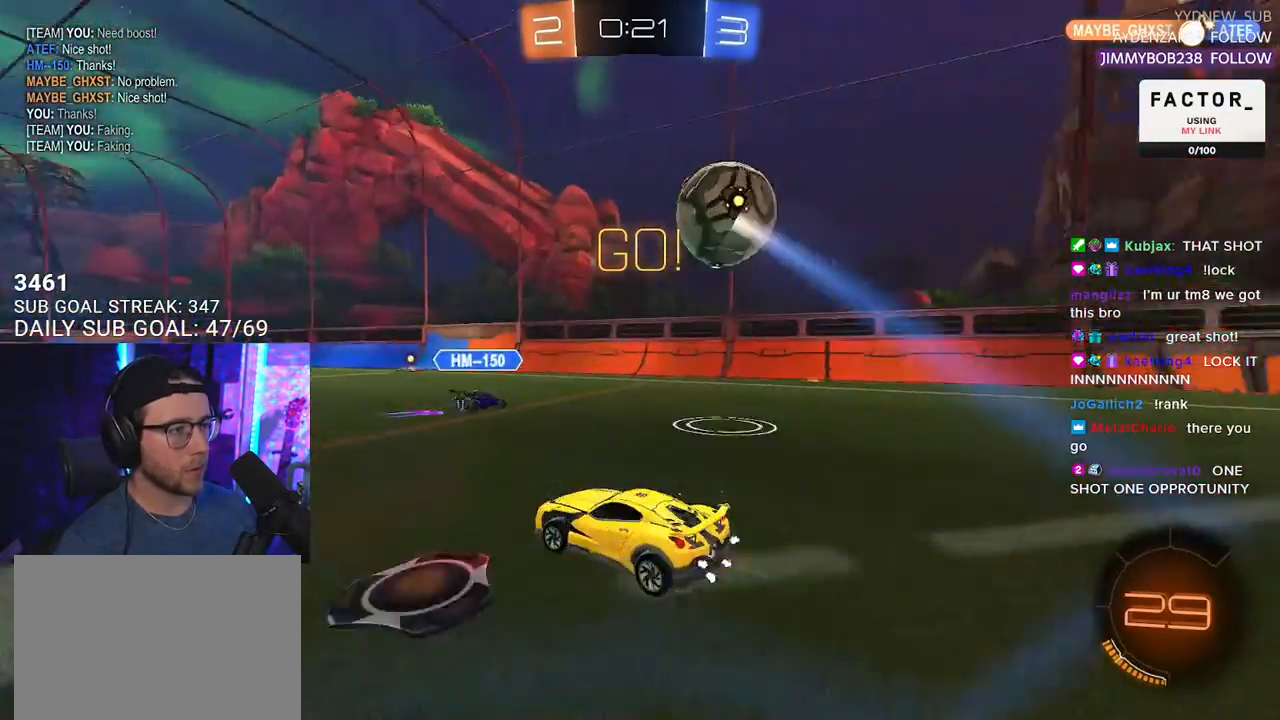
{"buttons": ["R2"], "left_stick": "left", "right_stick": "center", "events": []}
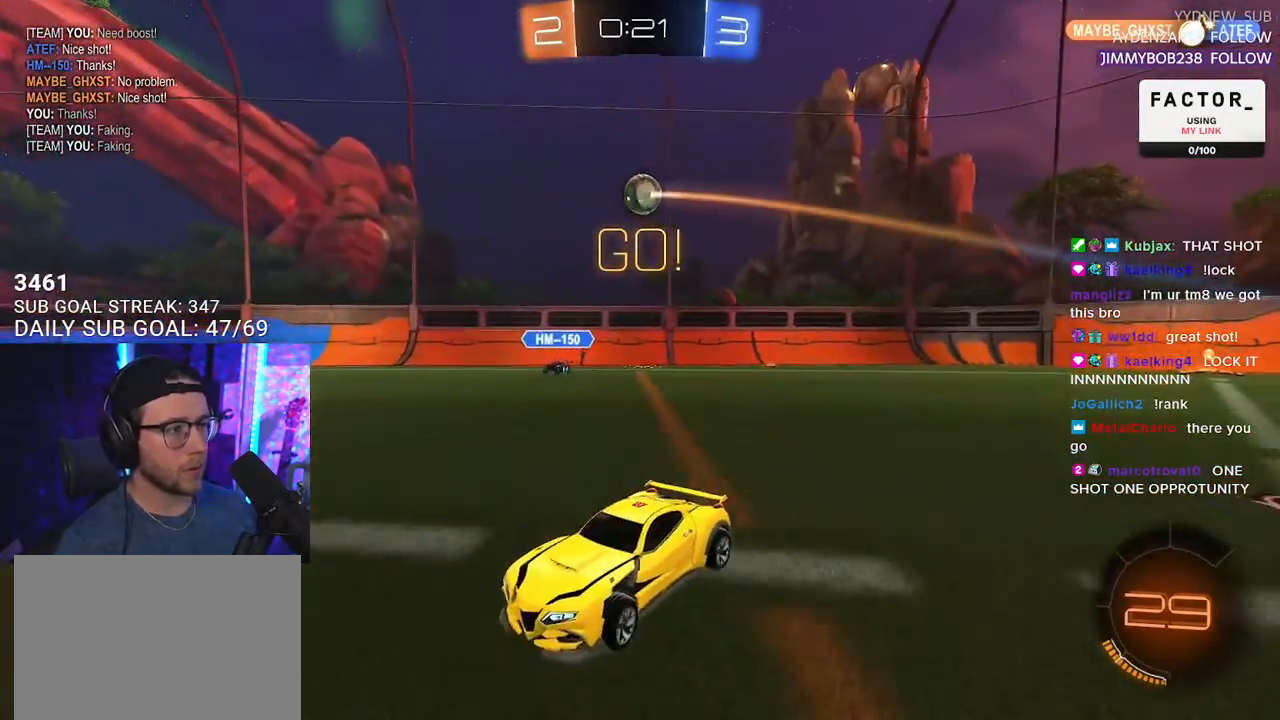
{"buttons": ["R2"], "left_stick": "right", "right_stick": "center", "events": [[300, "left_stick", "down-right"], [450, "left_stick", "right"]]}
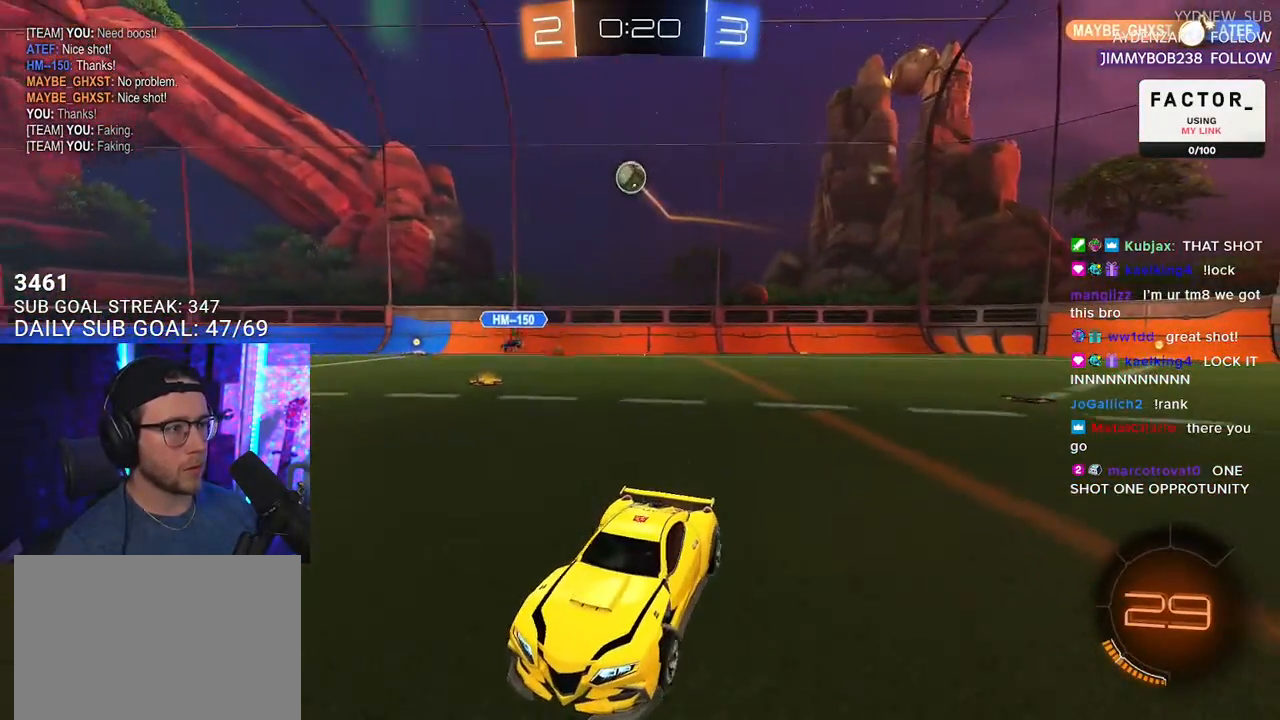
{"buttons": [], "left_stick": "right", "right_stick": "center", "events": [[50, "left_stick", "center"], [167, "L2", "down"], [167, "R2", "up"], [267, "L2", "up"], [283, "left_stick", "right"]]}
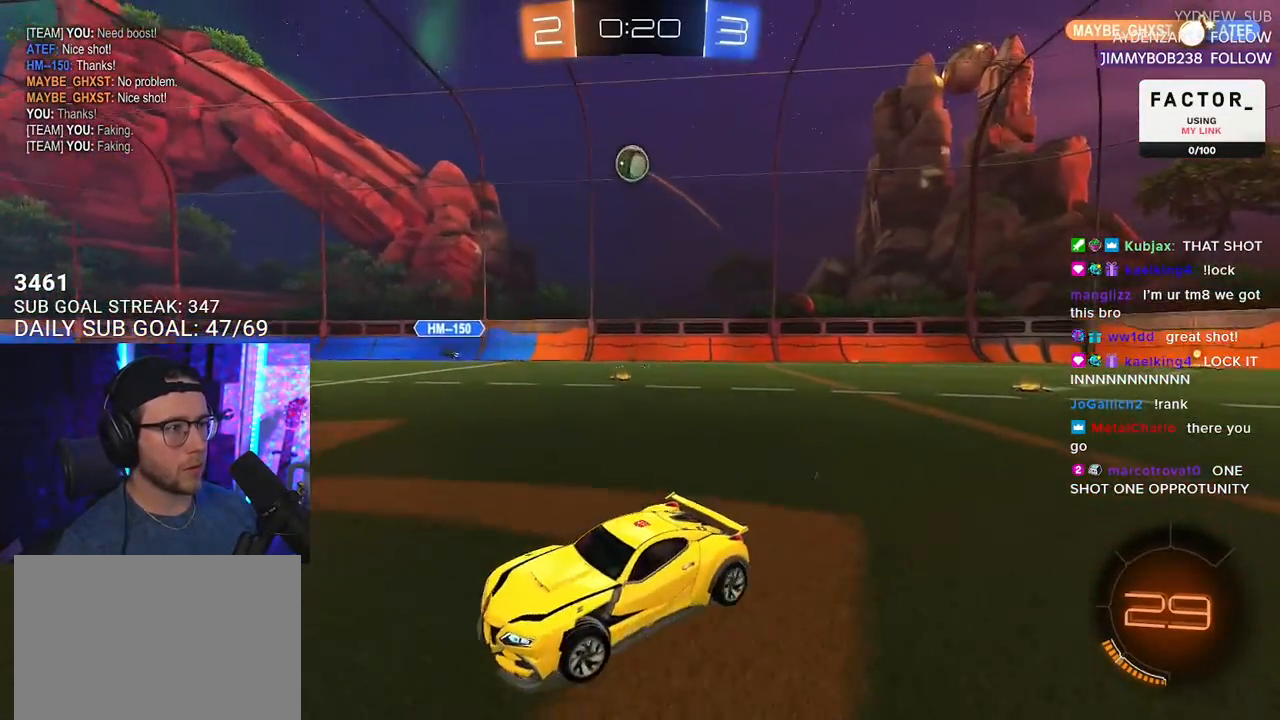
{"buttons": ["R2"], "left_stick": "center", "right_stick": "center", "events": [[250, "R2", "down"], [450, "left_stick", "center"]]}
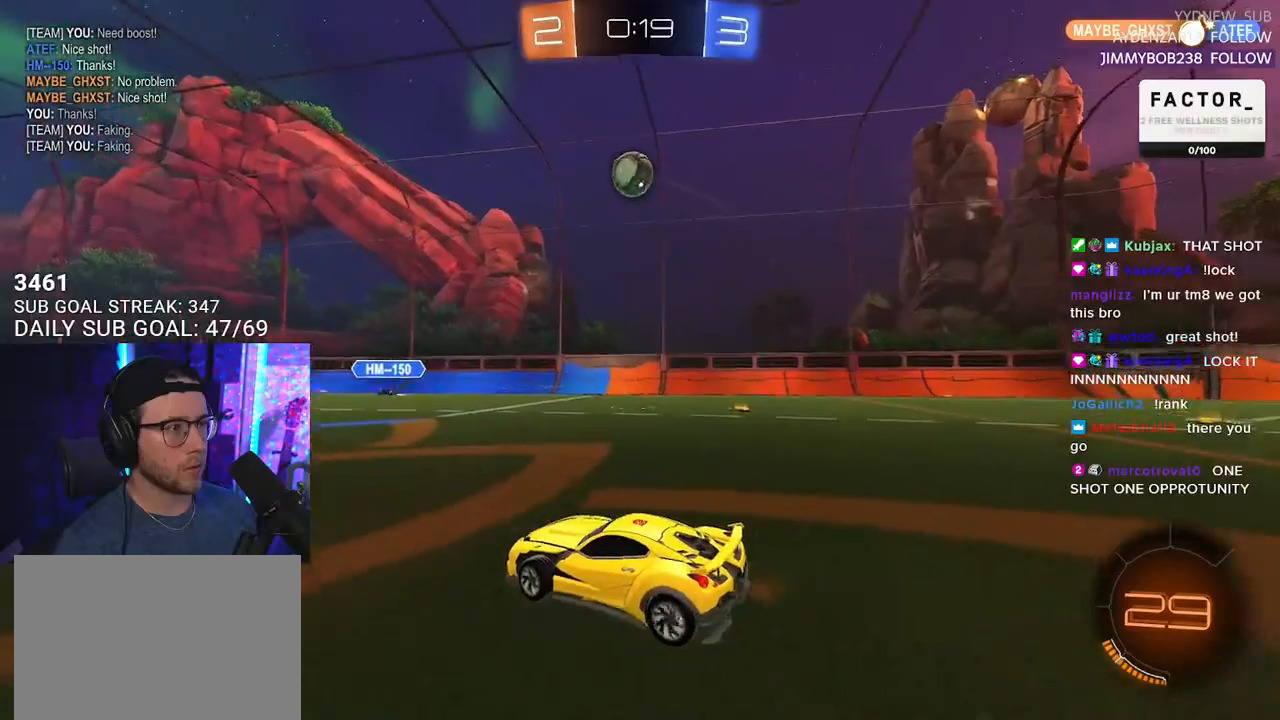
{"buttons": ["R2"], "left_stick": "center", "right_stick": "center", "events": [[17, "R2", "up"], [83, "R2", "down"], [150, "CROSS", "down"], [167, "left_stick", "down"], [350, "CROSS", "up"], [417, "left_stick", "up-right"], [483, "left_stick", "center"]]}
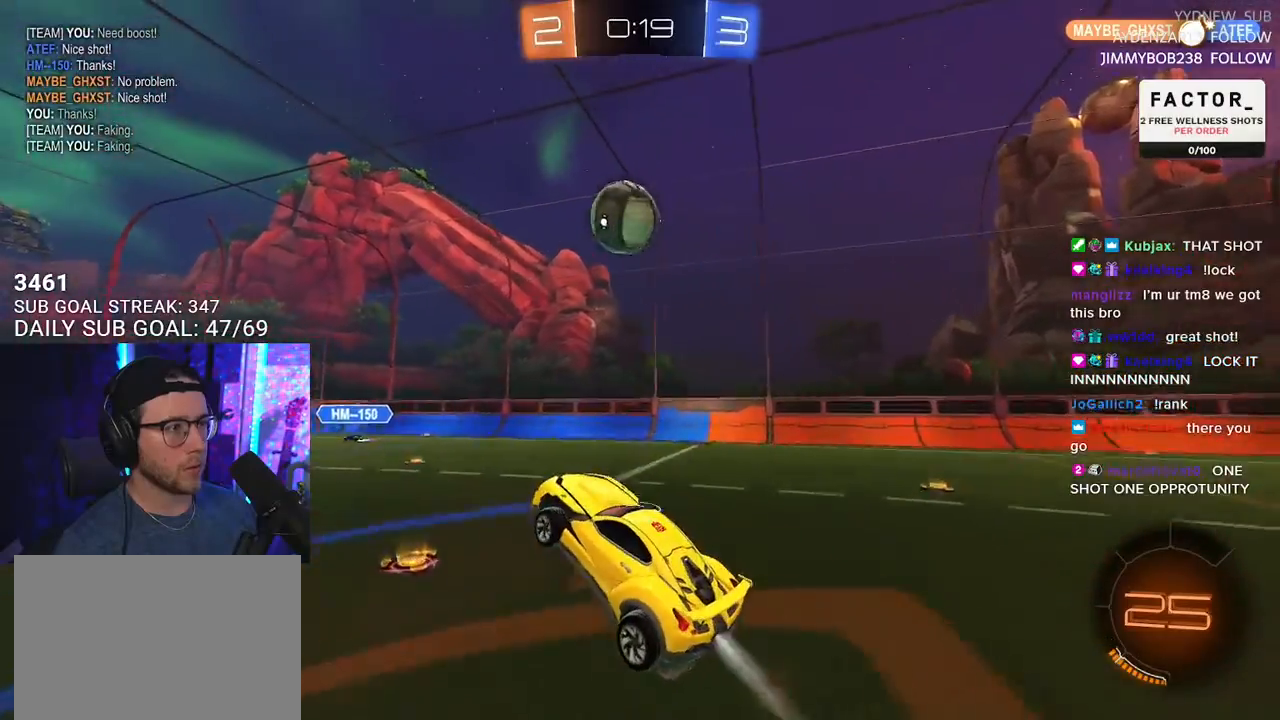
{"buttons": ["CROSS", "R2", "L3"], "left_stick": "down", "right_stick": "center", "events": [[283, "left_stick", "up"], [383, "CROSS", "down"], [417, "L3", "down"], [450, "left_stick", "right"], [500, "left_stick", "down"]]}
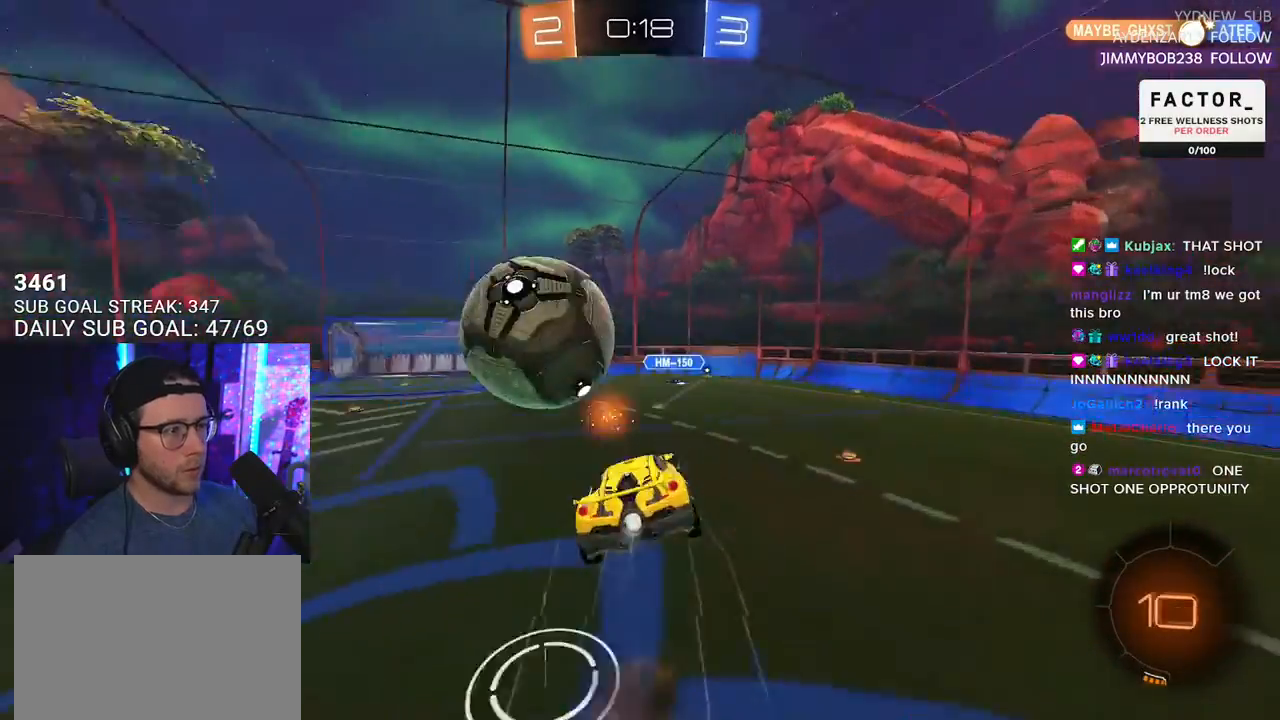
{"buttons": ["R2"], "left_stick": "down", "right_stick": "center", "events": [[50, "CROSS", "up"], [467, "L3", "up"]]}
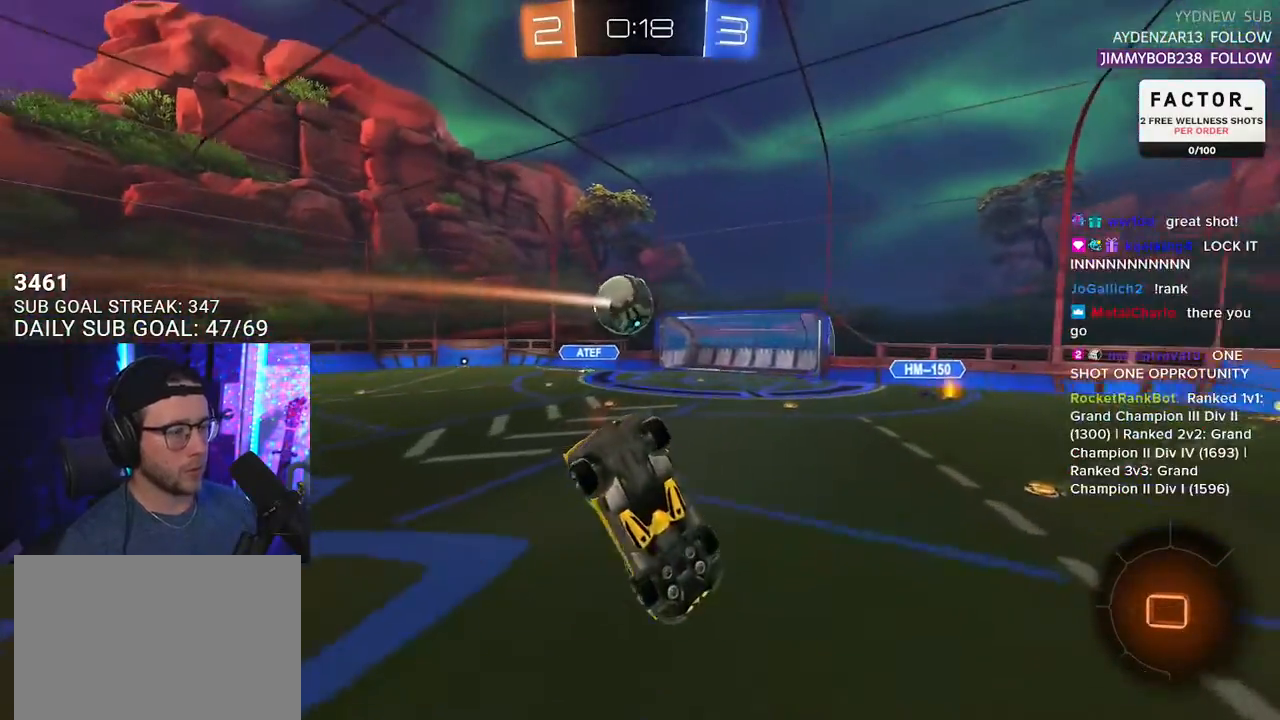
{"buttons": ["SQUARE", "R2"], "left_stick": "left", "right_stick": "center", "events": [[167, "L2", "down"], [183, "left_stick", "left"], [433, "L2", "up"], [433, "SQUARE", "down"]]}
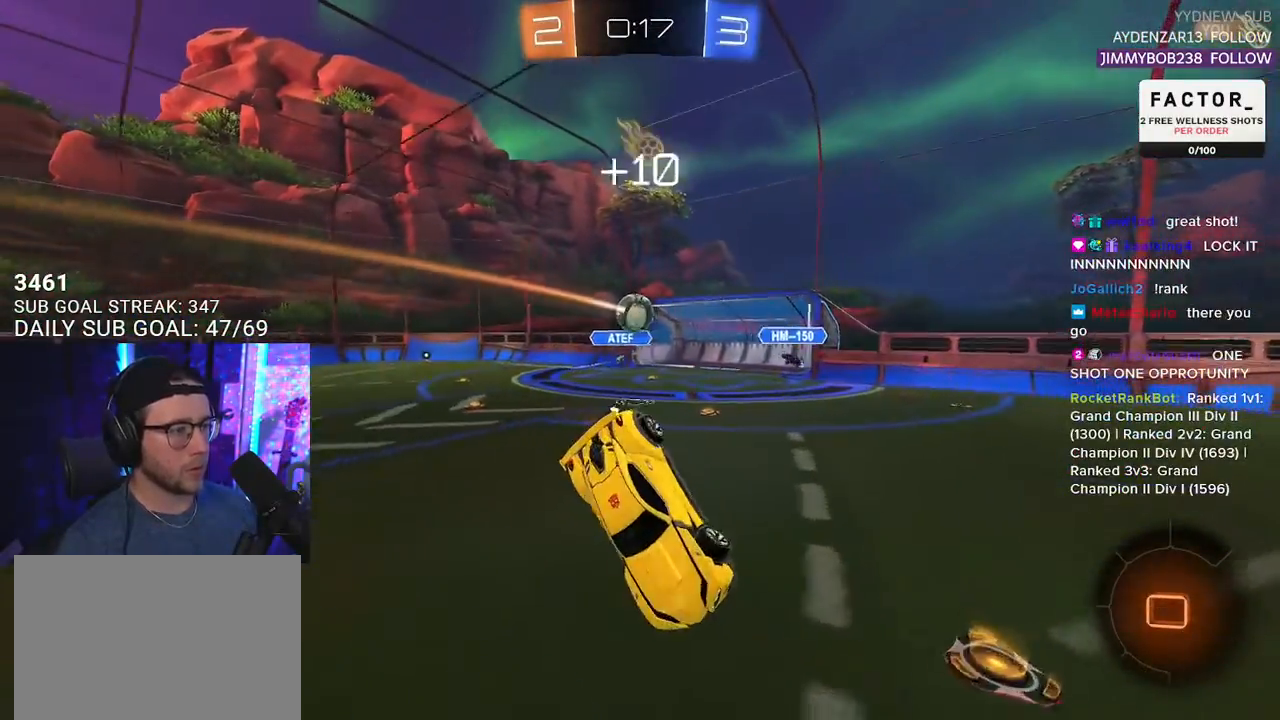
{"buttons": ["R2"], "left_stick": "center", "right_stick": "center", "events": [[83, "L2", "down"], [150, "SQUARE", "up"], [183, "L2", "up"], [433, "left_stick", "center"]]}
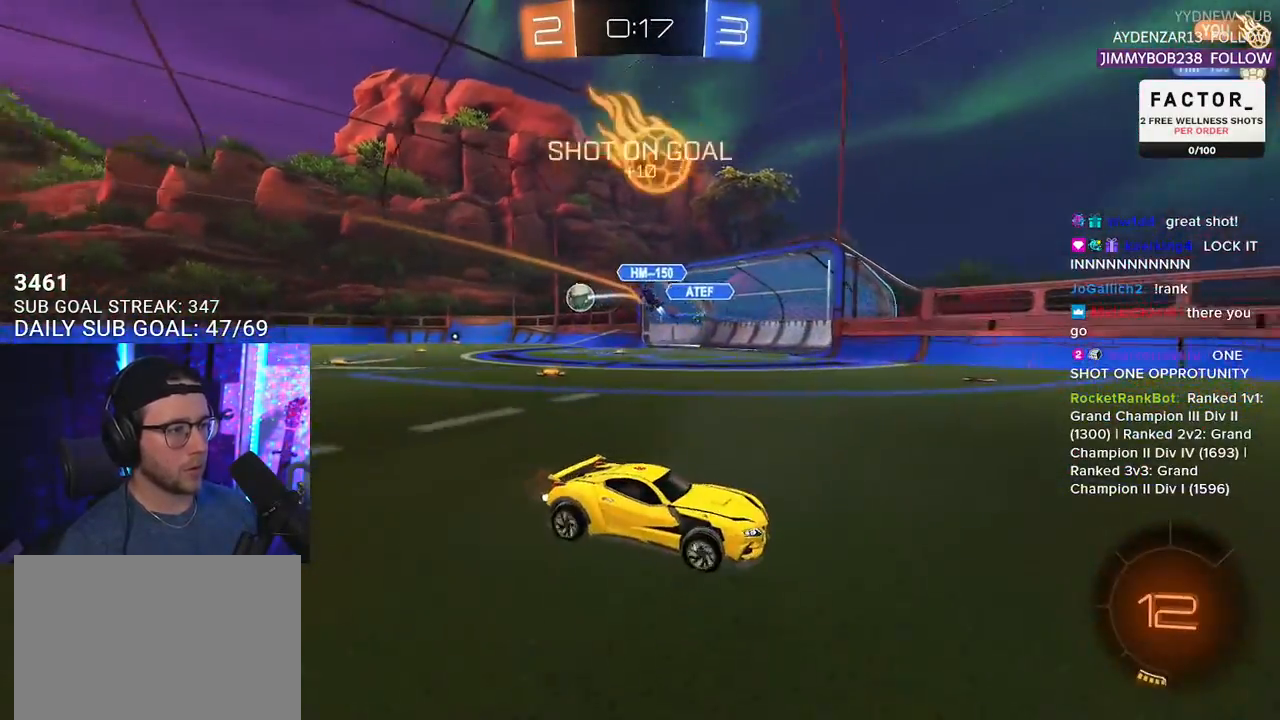
{"buttons": ["R2"], "left_stick": "center", "right_stick": "center", "events": [[250, "TRIANGLE", "down"], [300, "TRIANGLE", "up"], [317, "left_stick", "left"], [483, "left_stick", "center"]]}
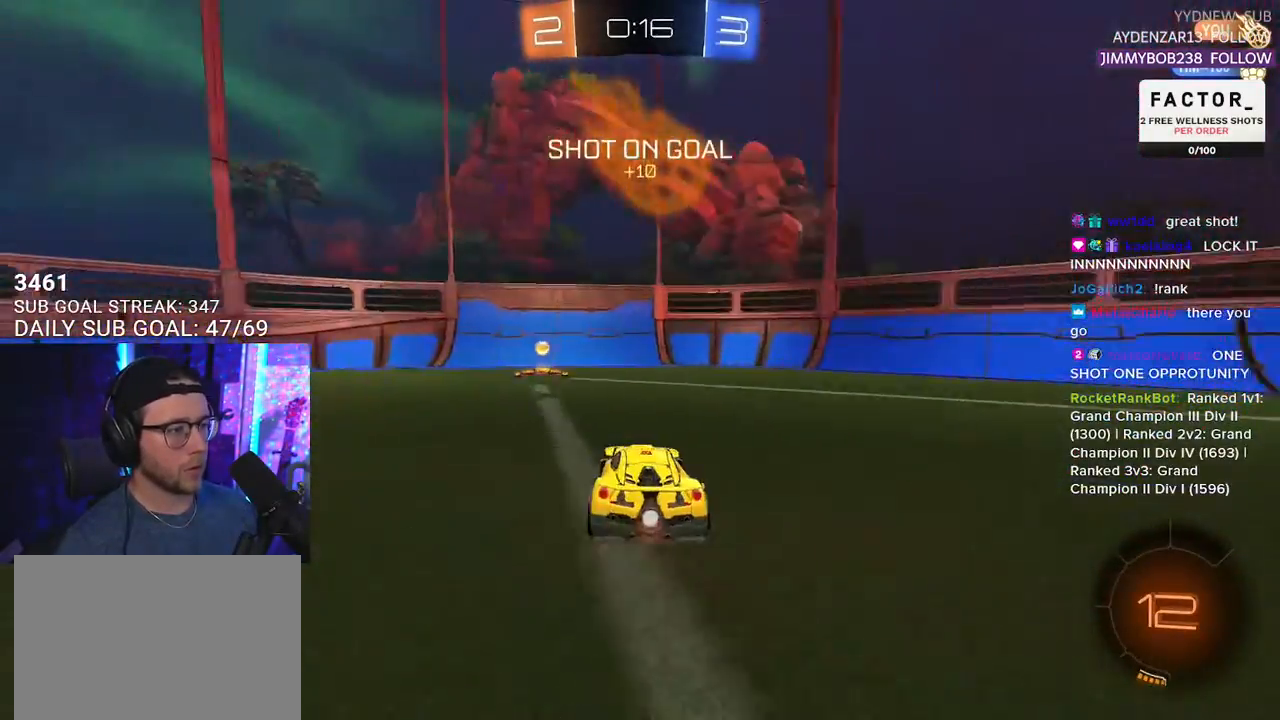
{"buttons": ["SQUARE", "R2"], "left_stick": "left", "right_stick": "center", "events": [[150, "TRIANGLE", "down"], [150, "left_stick", "left"], [250, "TRIANGLE", "up"], [350, "SQUARE", "down"]]}
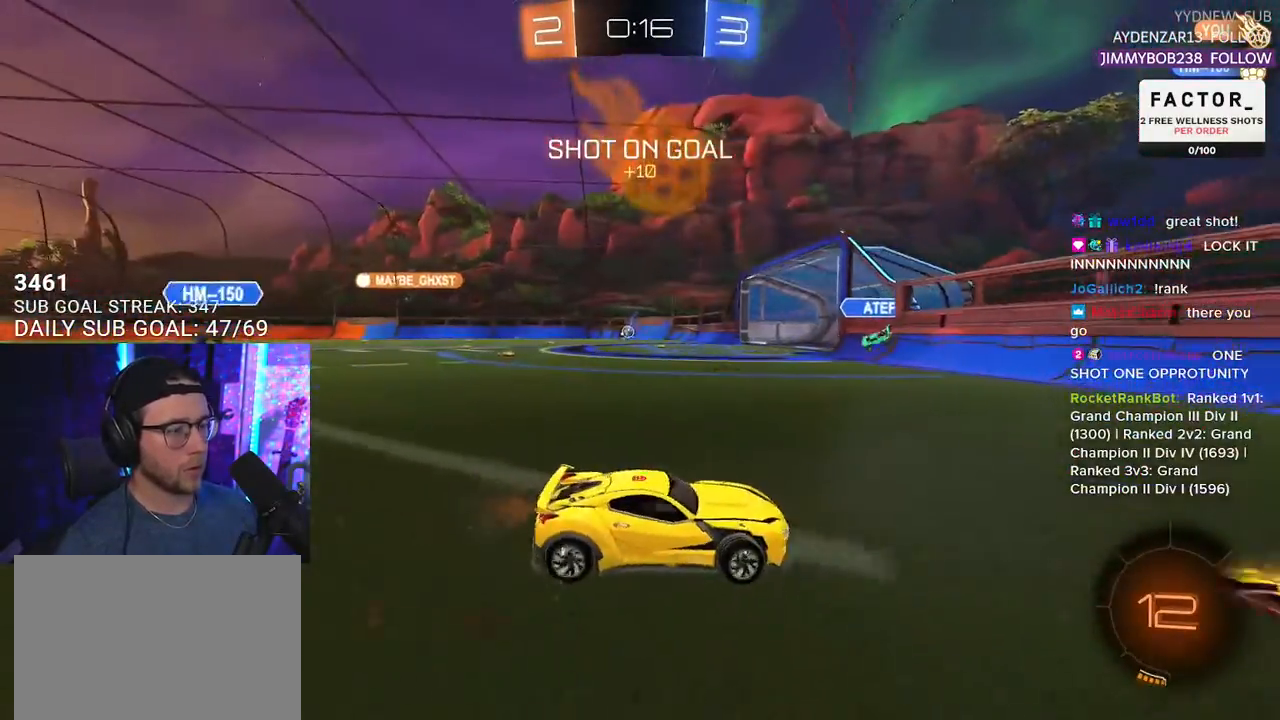
{"buttons": ["R2"], "left_stick": "left", "right_stick": "center", "events": [[50, "SQUARE", "up"]]}
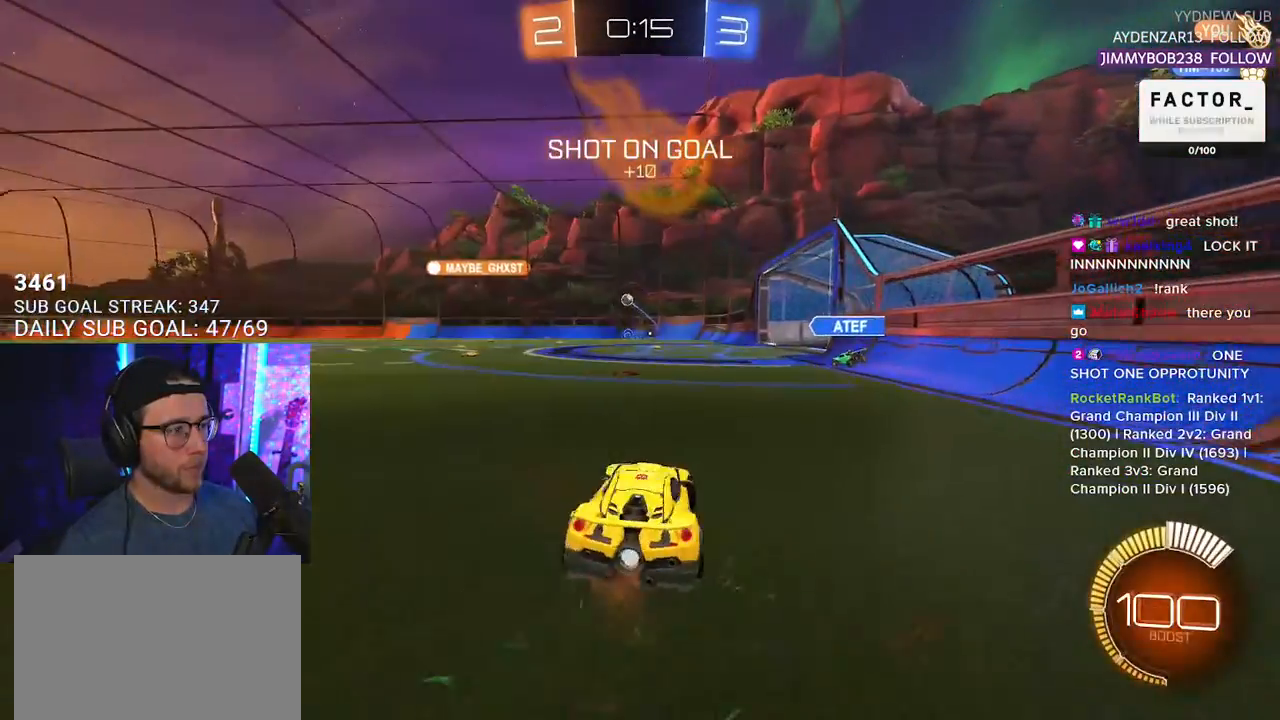
{"buttons": ["R2"], "left_stick": "left", "right_stick": "center", "events": []}
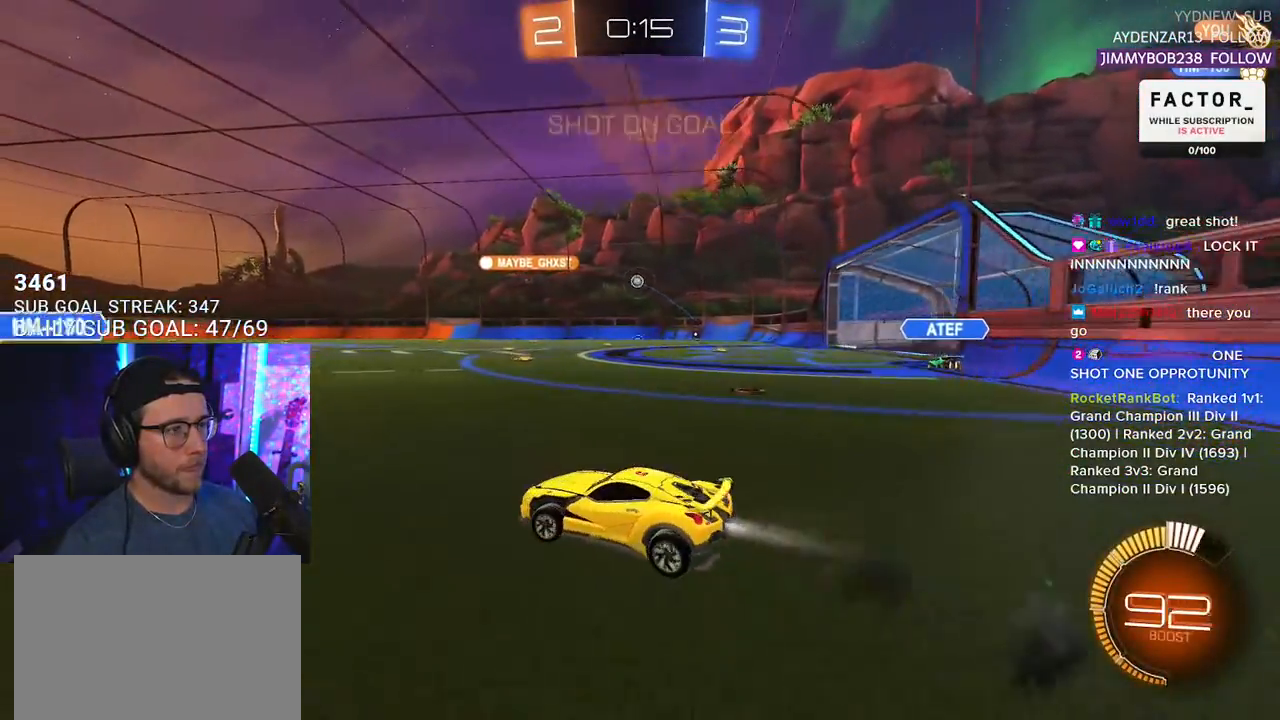
{"buttons": ["R2"], "left_stick": "center", "right_stick": "center", "events": [[50, "left_stick", "center"], [150, "left_stick", "right"], [333, "left_stick", "left"], [467, "left_stick", "center"]]}
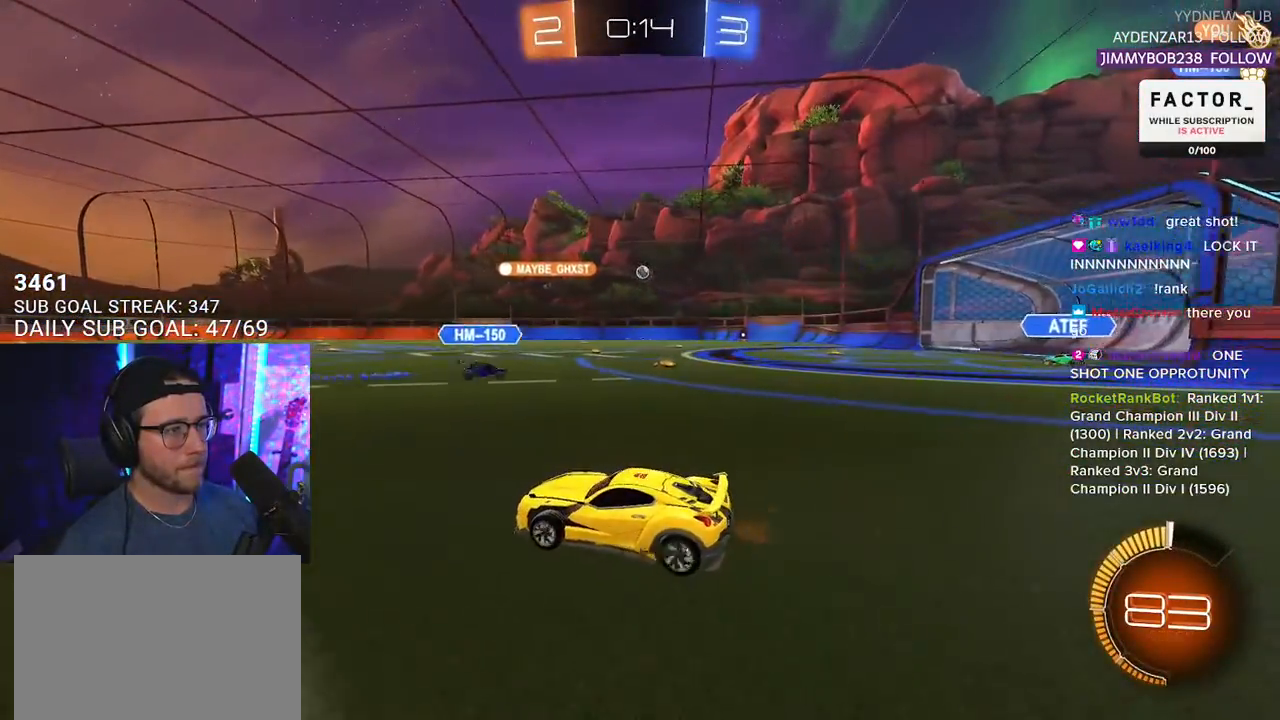
{"buttons": ["R2"], "left_stick": "down-left", "right_stick": "center", "events": [[233, "left_stick", "left"], [367, "left_stick", "center"], [500, "left_stick", "down-left"]]}
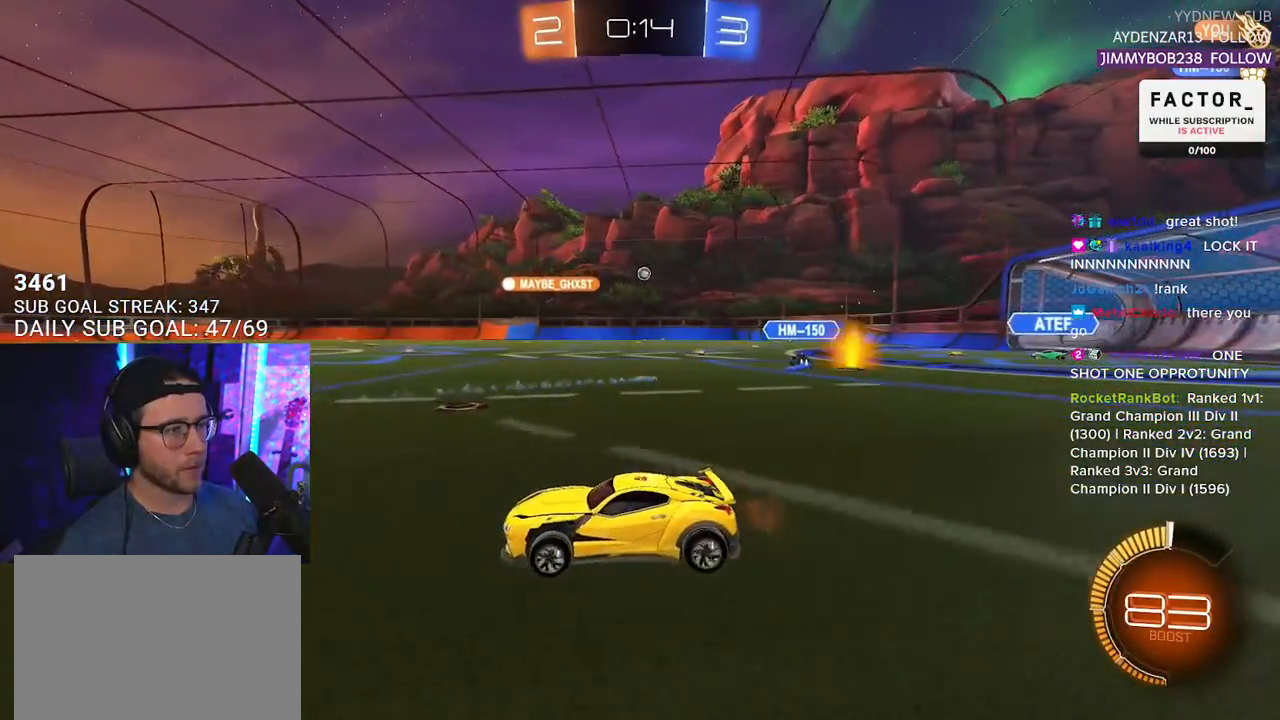
{"buttons": ["R2"], "left_stick": "center", "right_stick": "center", "events": [[100, "left_stick", "center"]]}